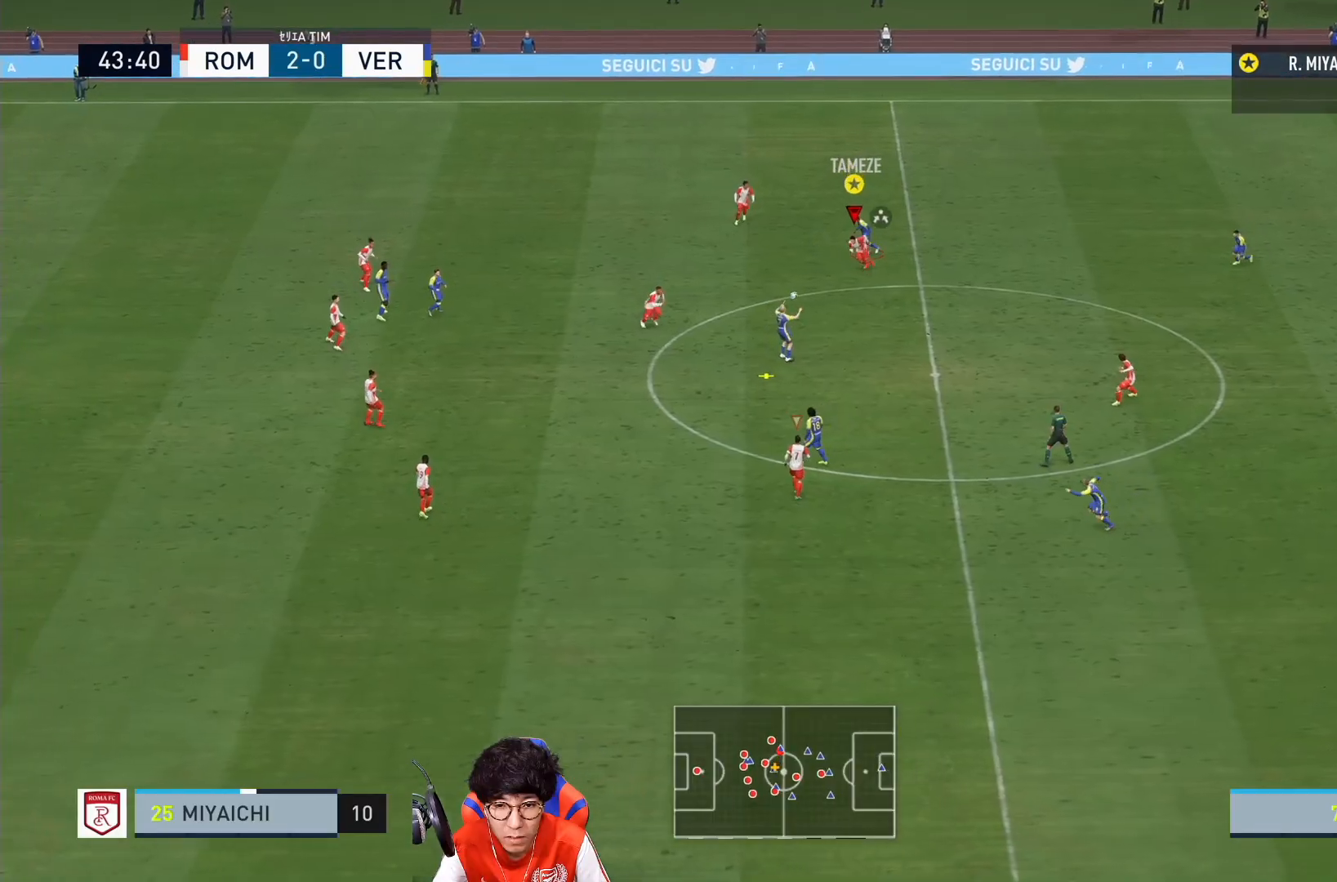
Gameplay with a controller (PlayStation layout); each line is a JSON object with the inputs held at the frame after it (dt_ms = milliseconds from this image to that frame). "events" lists button and stick changes between this image and that frame as [ms after this image, input, new state], when the widget could be followed in between. Not read: L3 R3.
{"dt_ms": 500, "buttons": ["SQUARE"], "left_stick": "down-left", "right_stick": "center", "events": [[250, "left_stick", "down-left"]]}
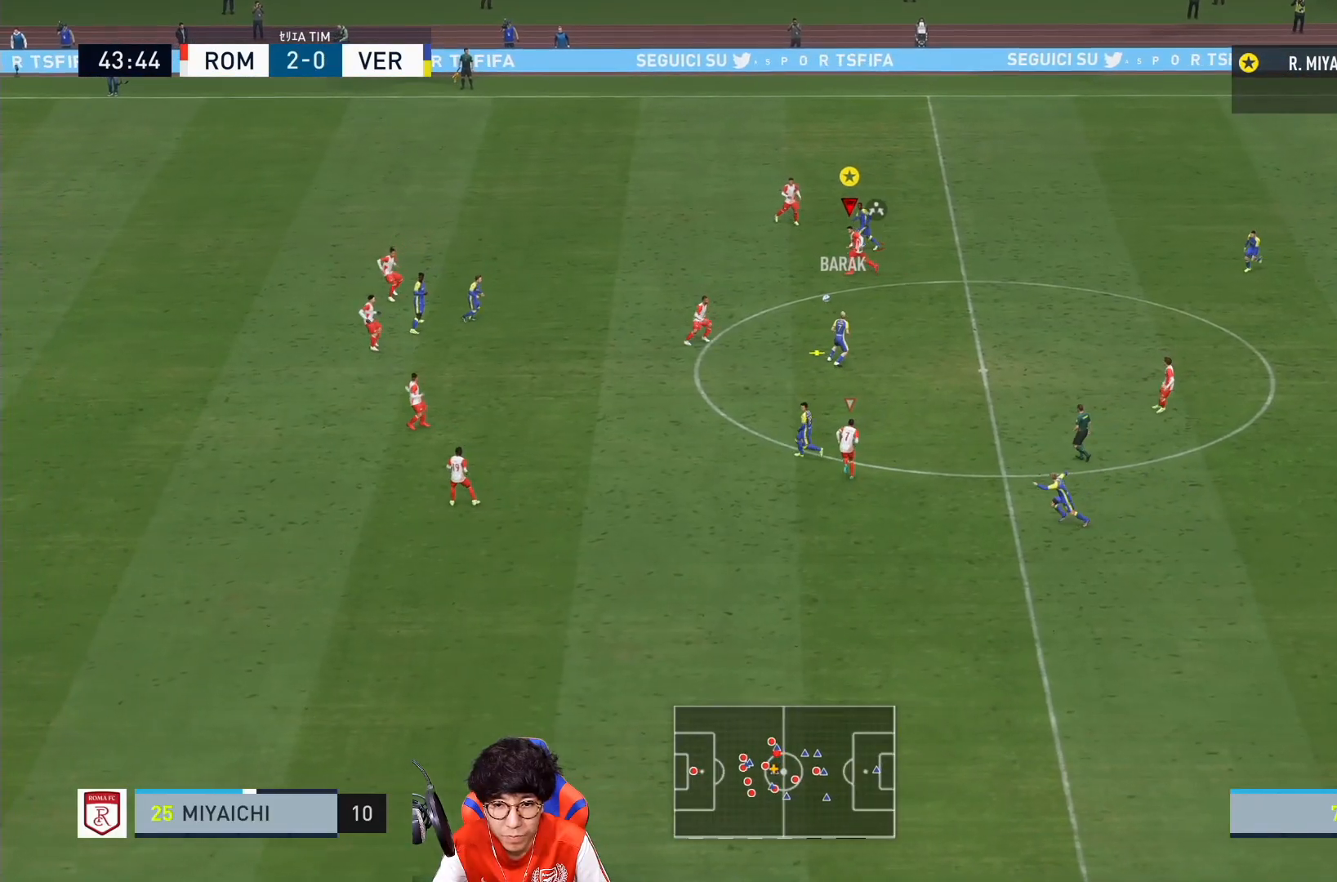
{"dt_ms": 500, "buttons": ["SQUARE"], "left_stick": "down-left", "right_stick": "center", "events": []}
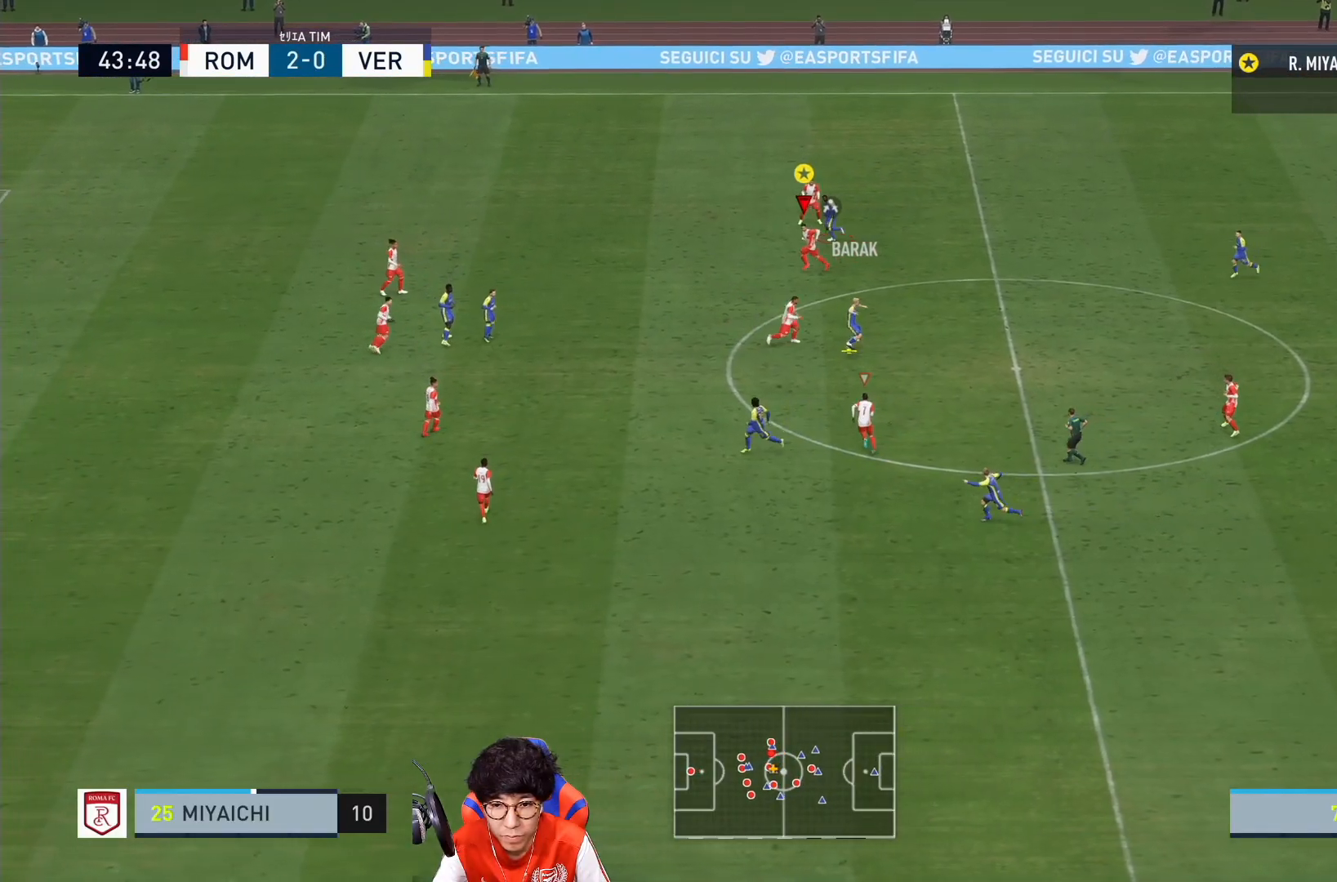
{"dt_ms": 1000, "buttons": [], "left_stick": "down-left", "right_stick": "center", "events": [[250, "left_stick", "left"], [783, "SQUARE", "up"], [883, "left_stick", "down-left"]]}
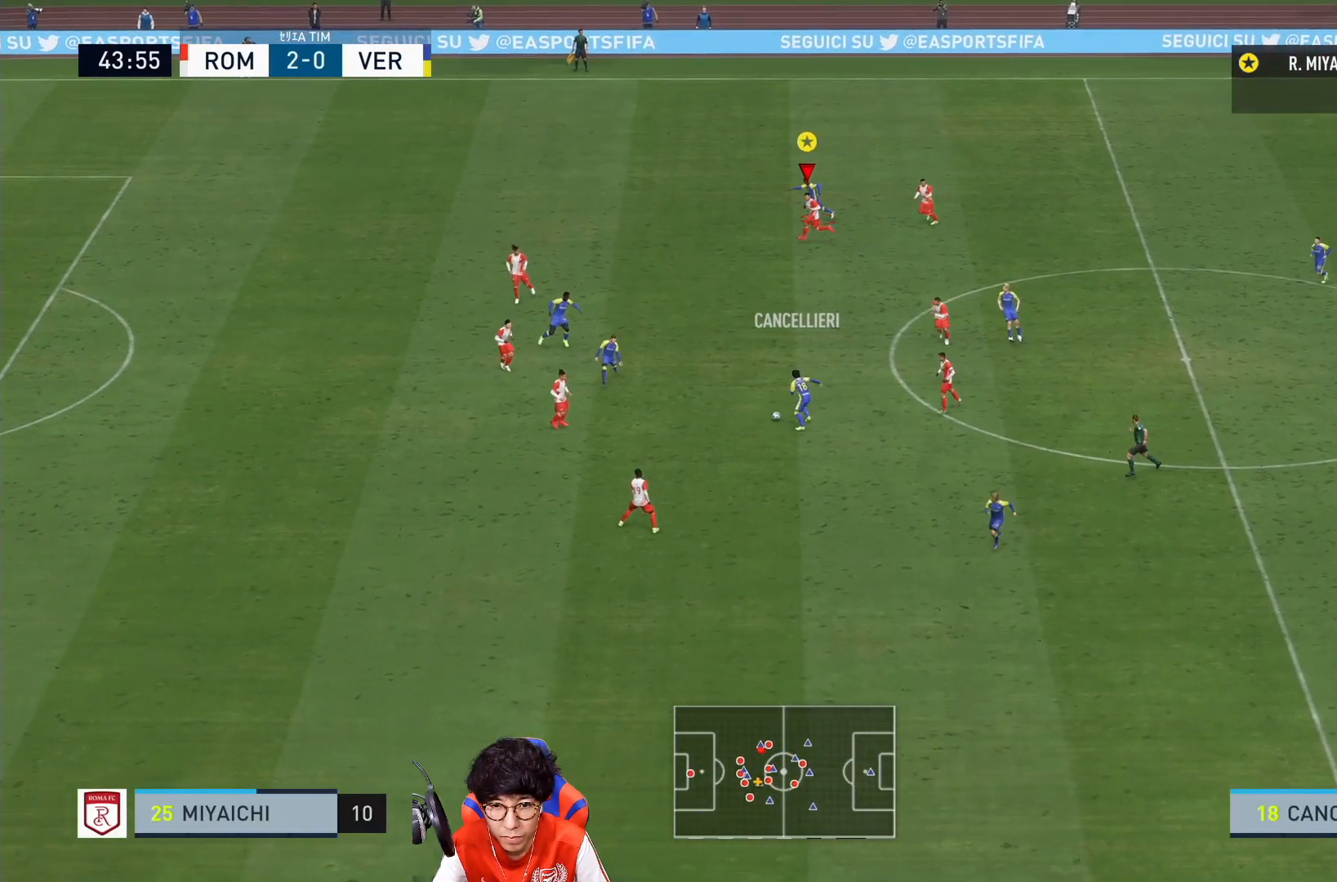
{"dt_ms": 500, "buttons": ["R1"], "left_stick": "down-left", "right_stick": "center", "events": [[50, "R1", "down"]]}
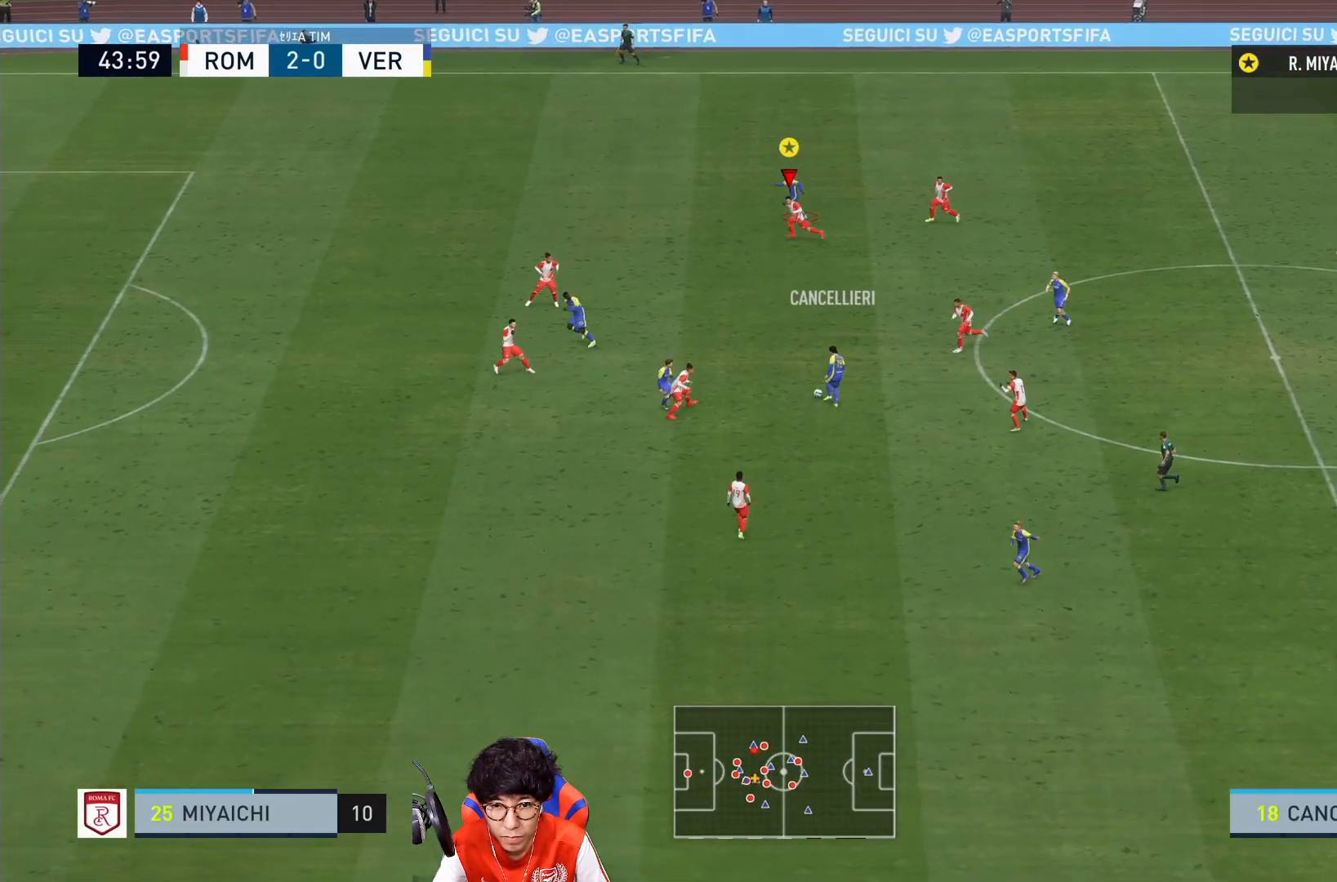
{"dt_ms": 500, "buttons": ["R1"], "left_stick": "down-left", "right_stick": "center", "events": []}
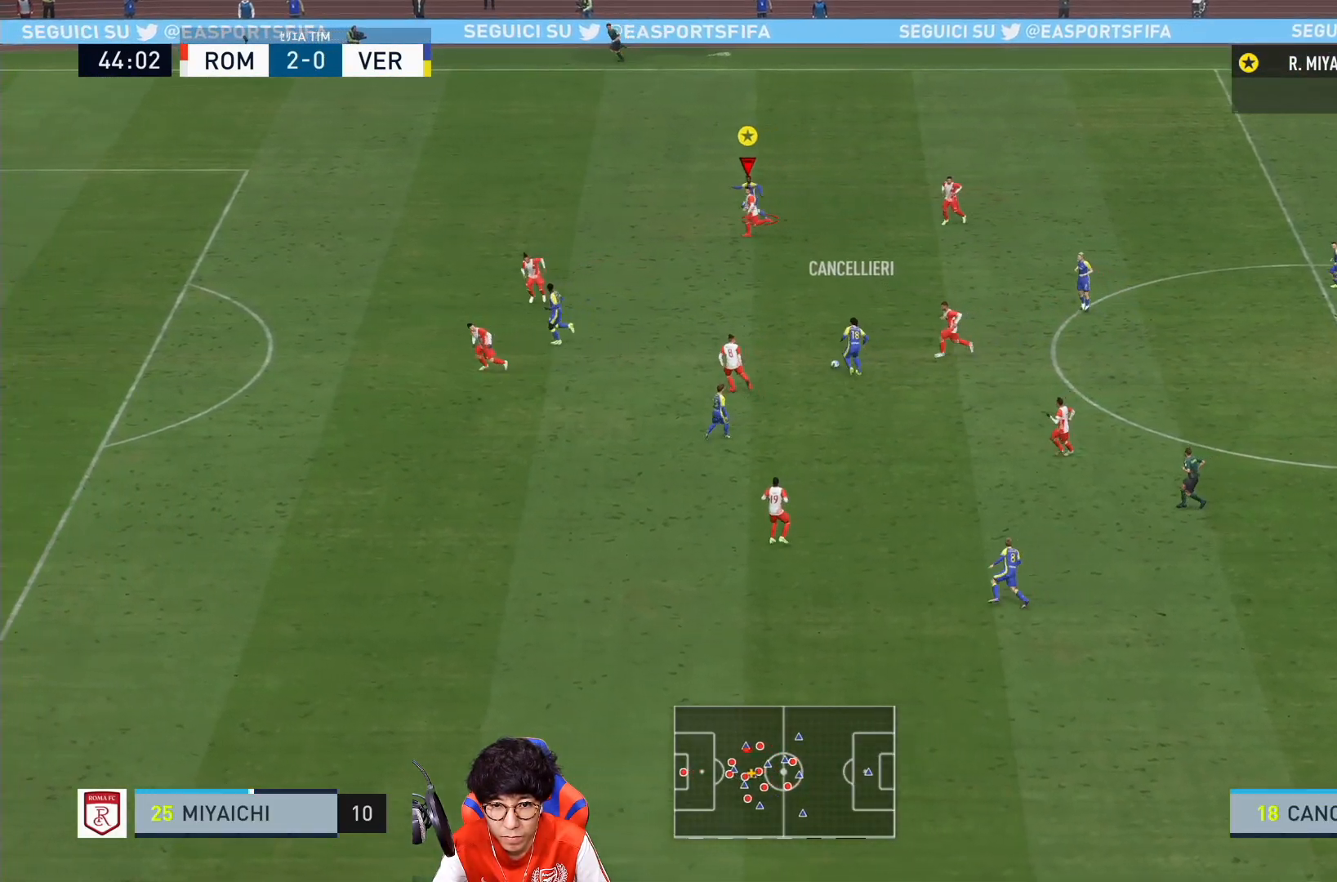
{"dt_ms": 500, "buttons": ["R1"], "left_stick": "down-left", "right_stick": "center", "events": []}
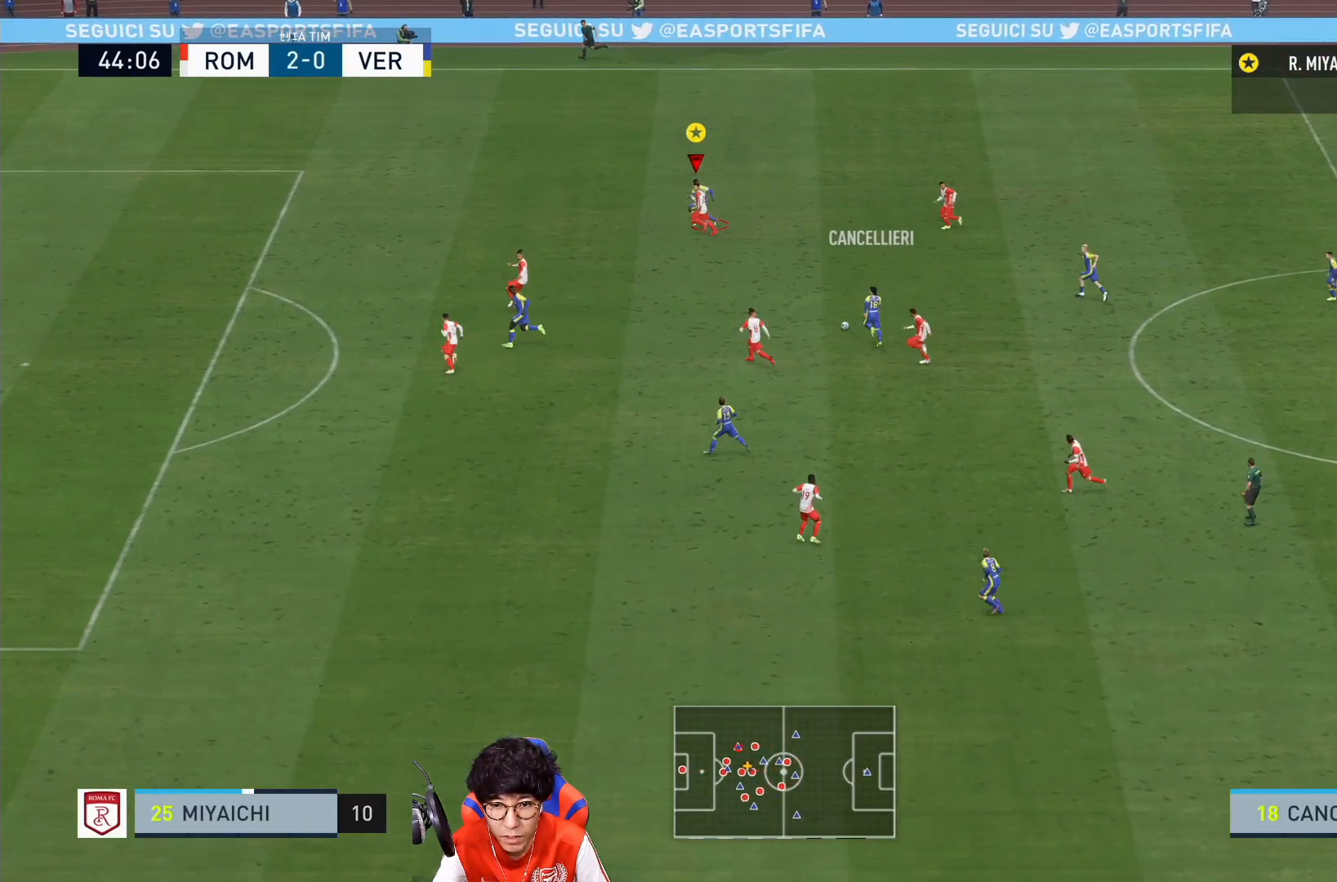
{"dt_ms": 500, "buttons": ["R1"], "left_stick": "down-left", "right_stick": "center", "events": []}
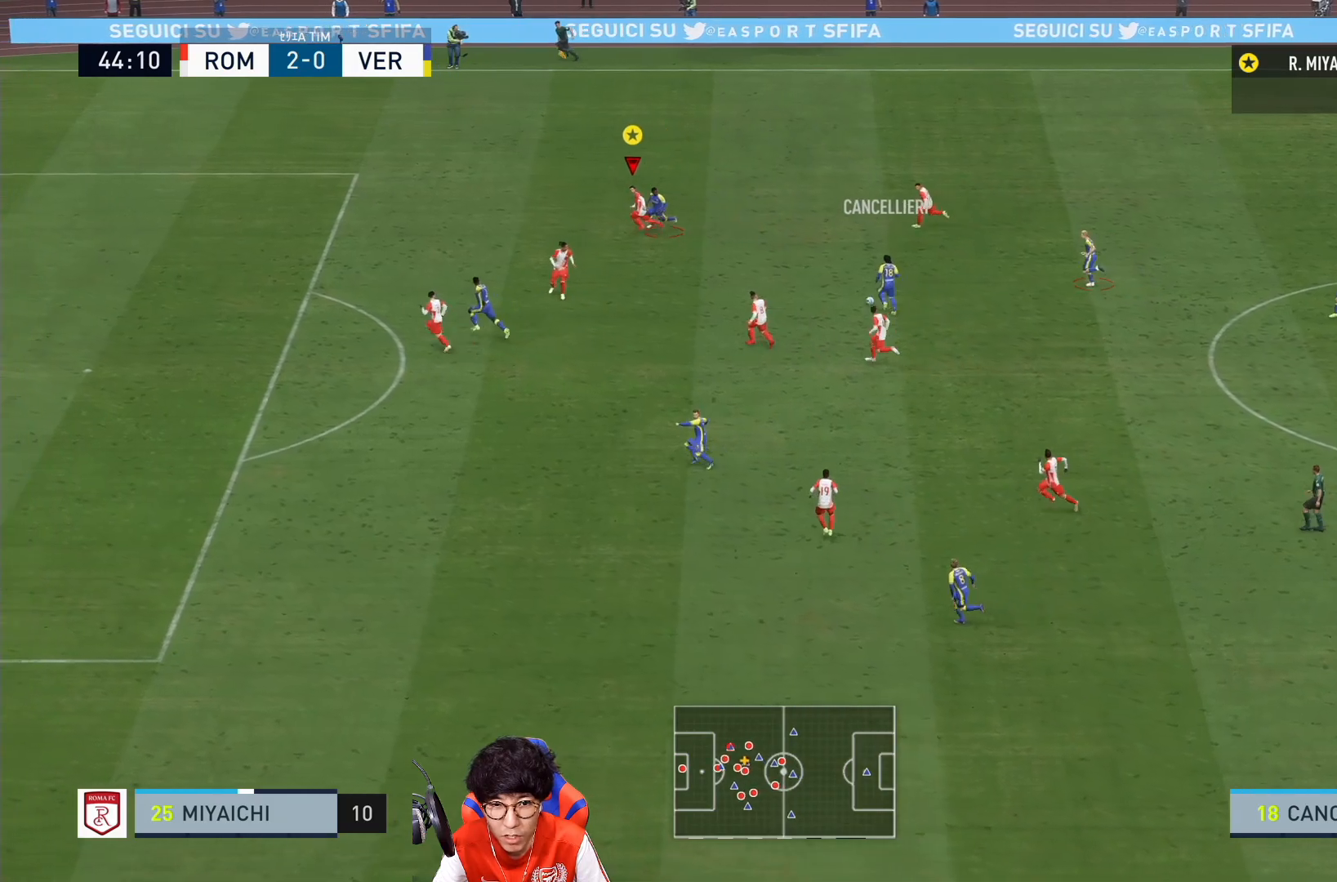
{"dt_ms": 500, "buttons": [], "left_stick": "down-left", "right_stick": "center", "events": [[167, "R1", "up"]]}
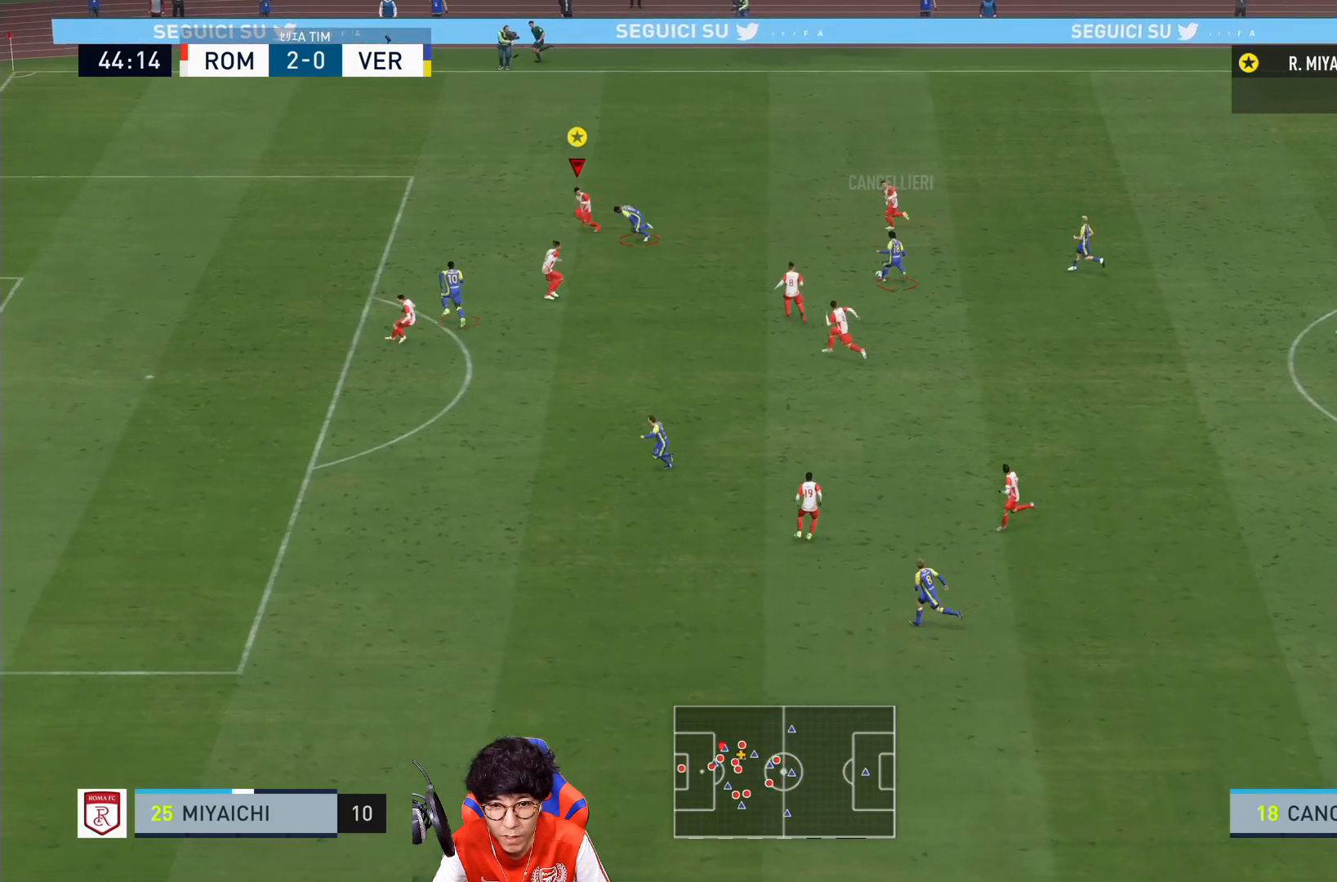
{"dt_ms": 500, "buttons": [], "left_stick": "down", "right_stick": "center", "events": [[67, "left_stick", "down"]]}
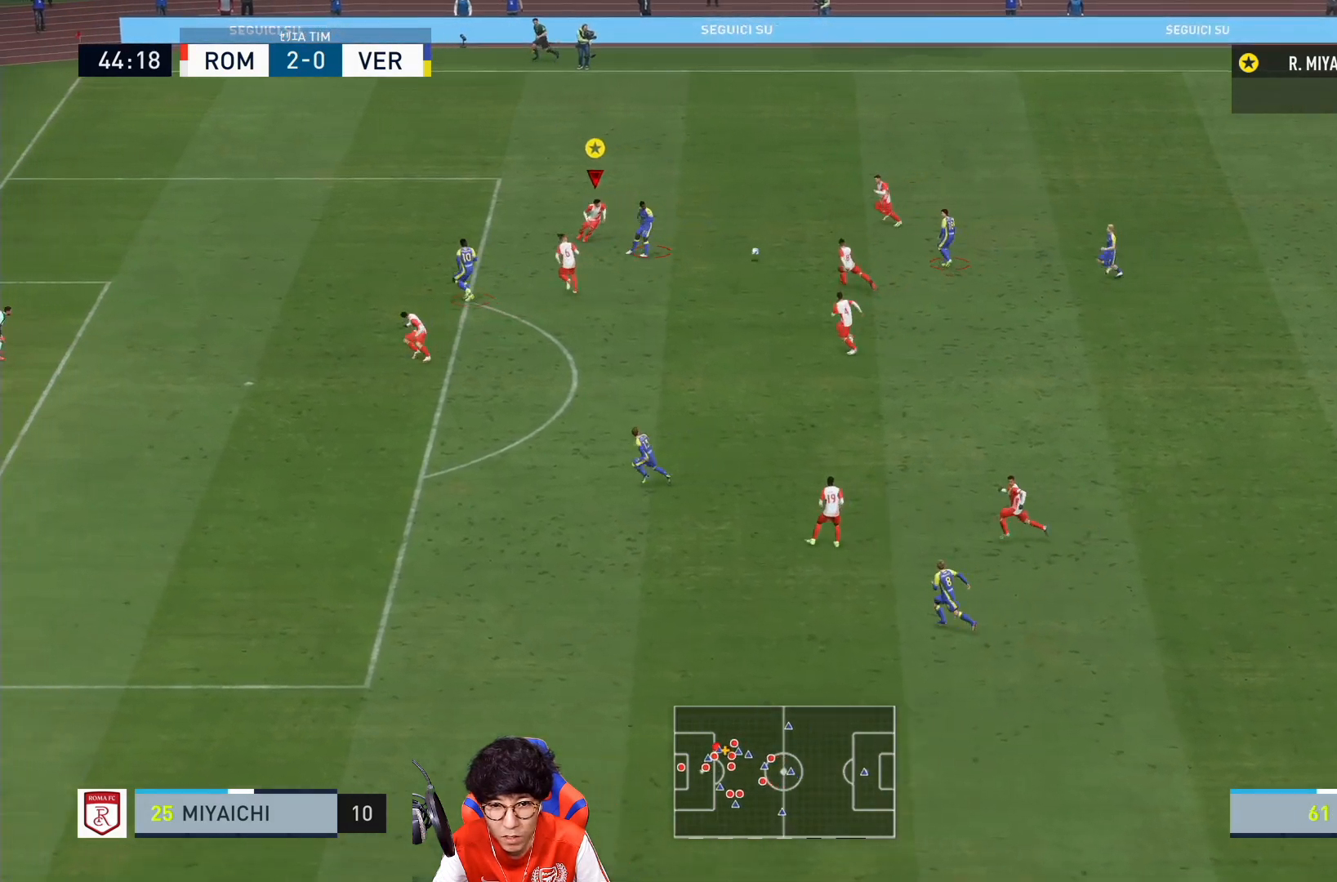
{"dt_ms": 500, "buttons": ["L2"], "left_stick": "center", "right_stick": "center", "events": [[400, "left_stick", "center"], [417, "L2", "down"]]}
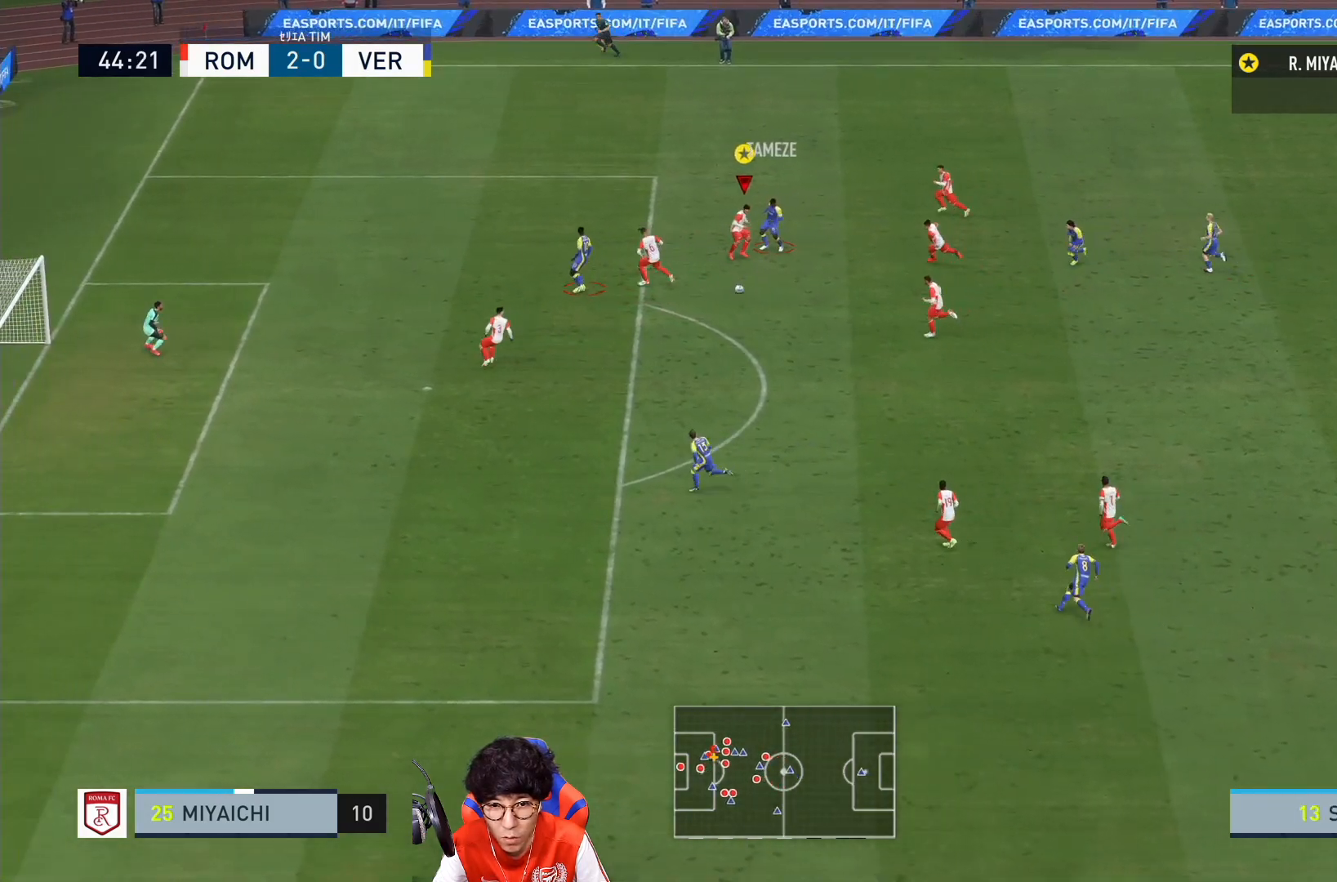
{"dt_ms": 1000, "buttons": ["SQUARE", "R1"], "left_stick": "down-left", "right_stick": "center", "events": [[17, "left_stick", "down-right"], [300, "left_stick", "down"], [517, "L2", "up"], [600, "R1", "down"], [800, "SQUARE", "down"], [933, "left_stick", "down-left"]]}
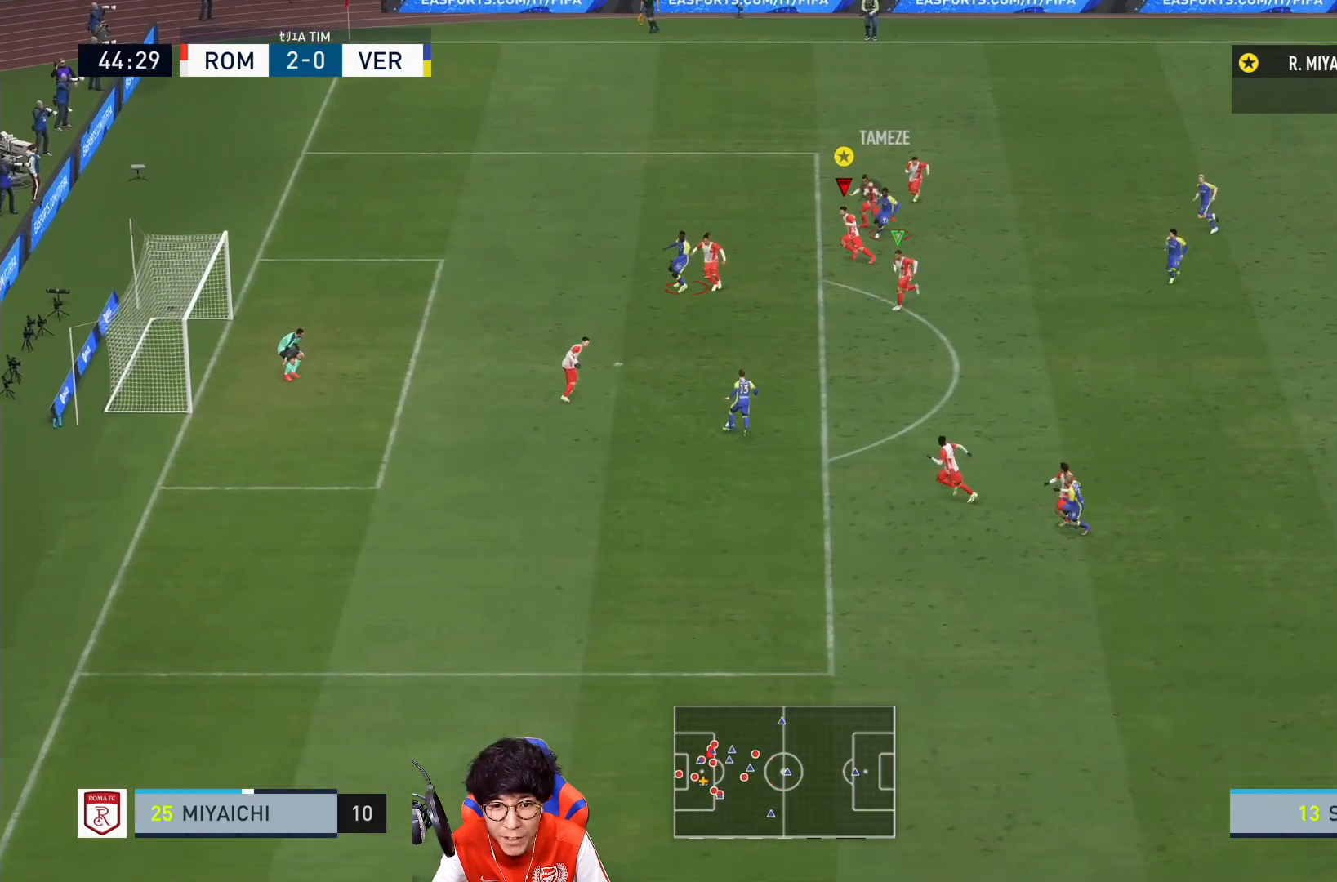
{"dt_ms": 500, "buttons": ["SQUARE", "R1"], "left_stick": "left", "right_stick": "center", "events": [[400, "left_stick", "left"]]}
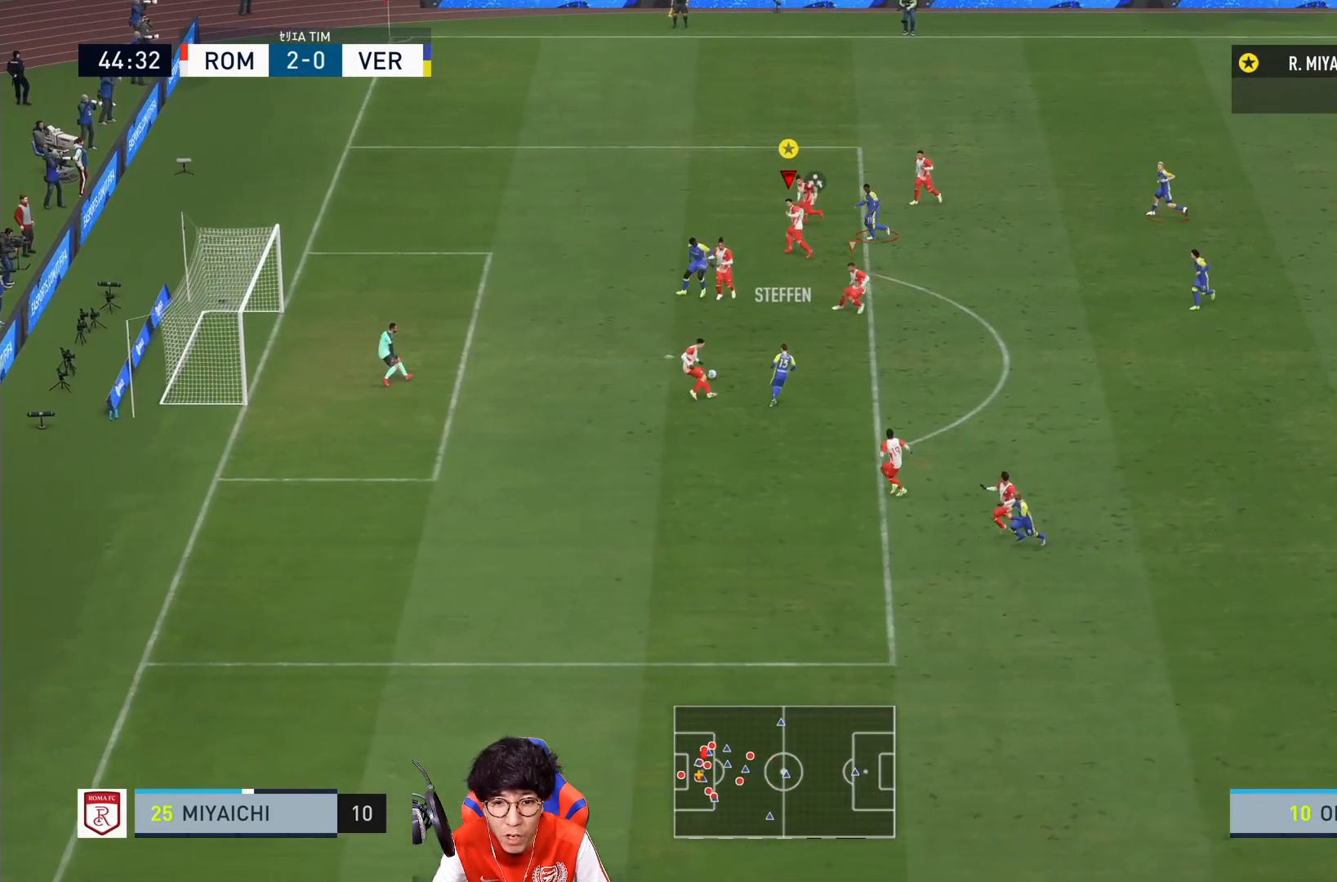
{"dt_ms": 500, "buttons": ["SQUARE", "R1"], "left_stick": "left", "right_stick": "center", "events": []}
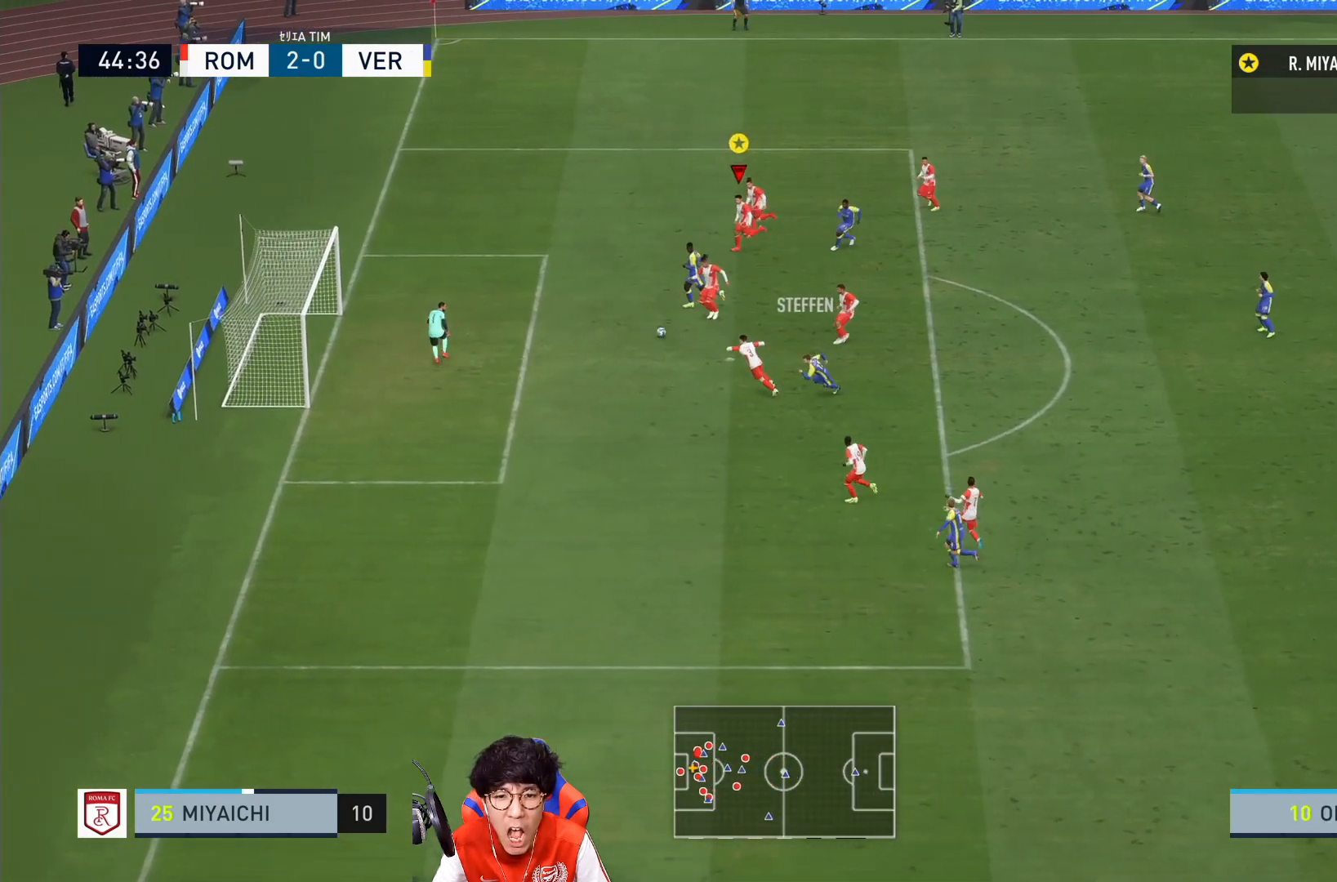
{"dt_ms": 500, "buttons": ["SQUARE", "R1"], "left_stick": "left", "right_stick": "center", "events": []}
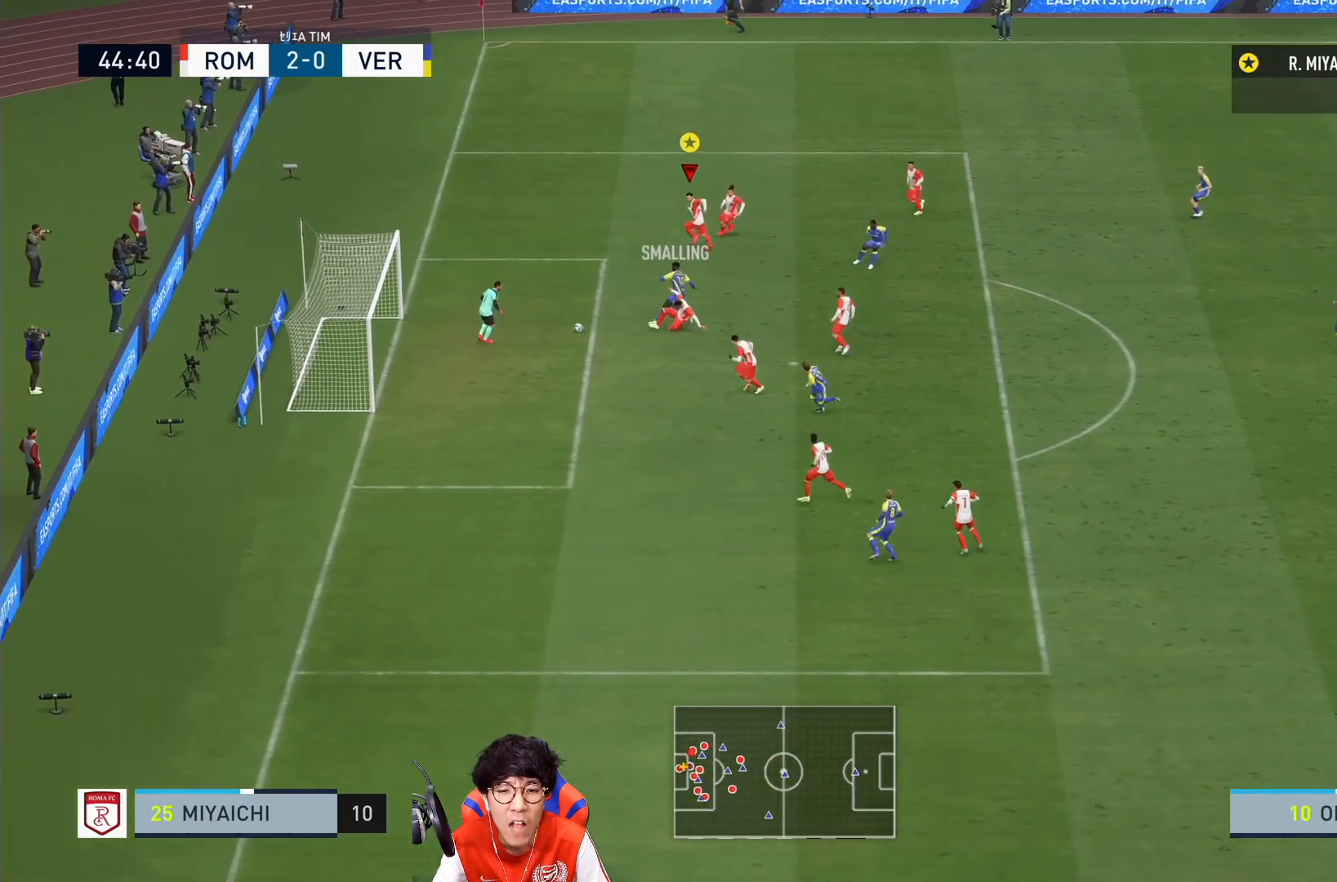
{"dt_ms": 500, "buttons": [], "left_stick": "up-right", "right_stick": "center", "events": [[167, "R1", "up"], [167, "SQUARE", "up"], [200, "left_stick", "up"], [267, "left_stick", "up-right"]]}
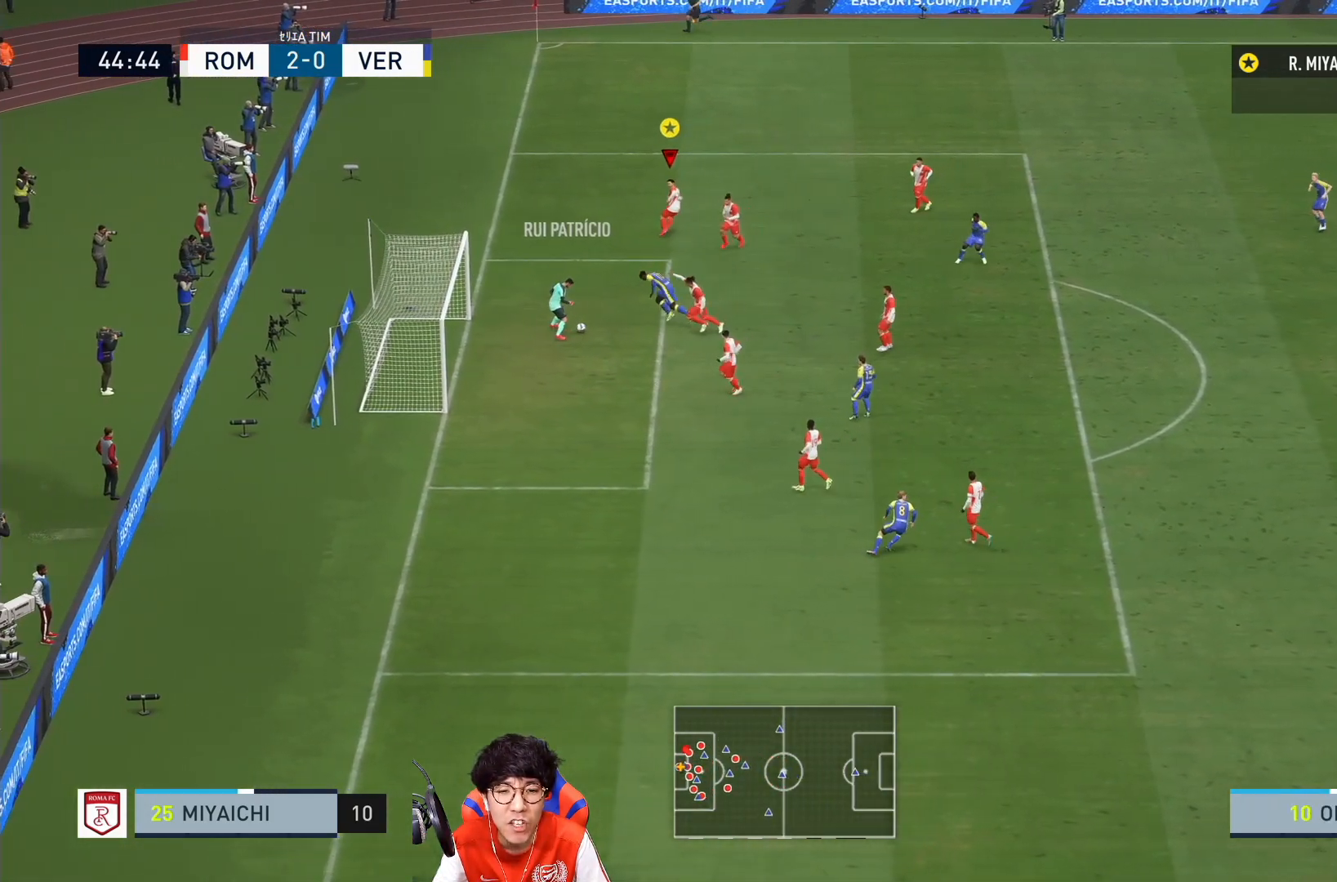
{"dt_ms": 500, "buttons": [], "left_stick": "up-right", "right_stick": "center", "events": []}
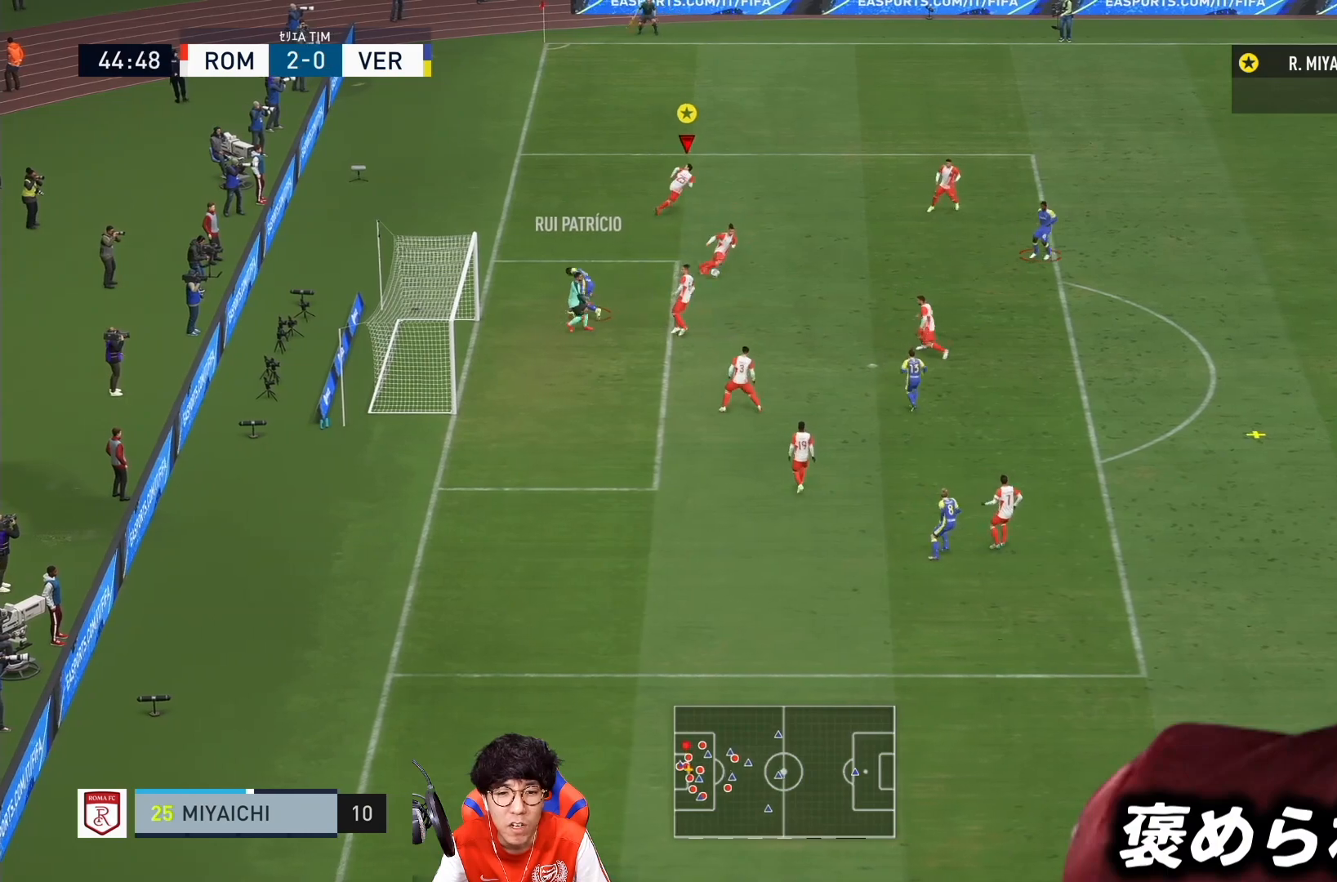
{"dt_ms": 500, "buttons": [], "left_stick": "right", "right_stick": "center", "events": [[333, "left_stick", "right"]]}
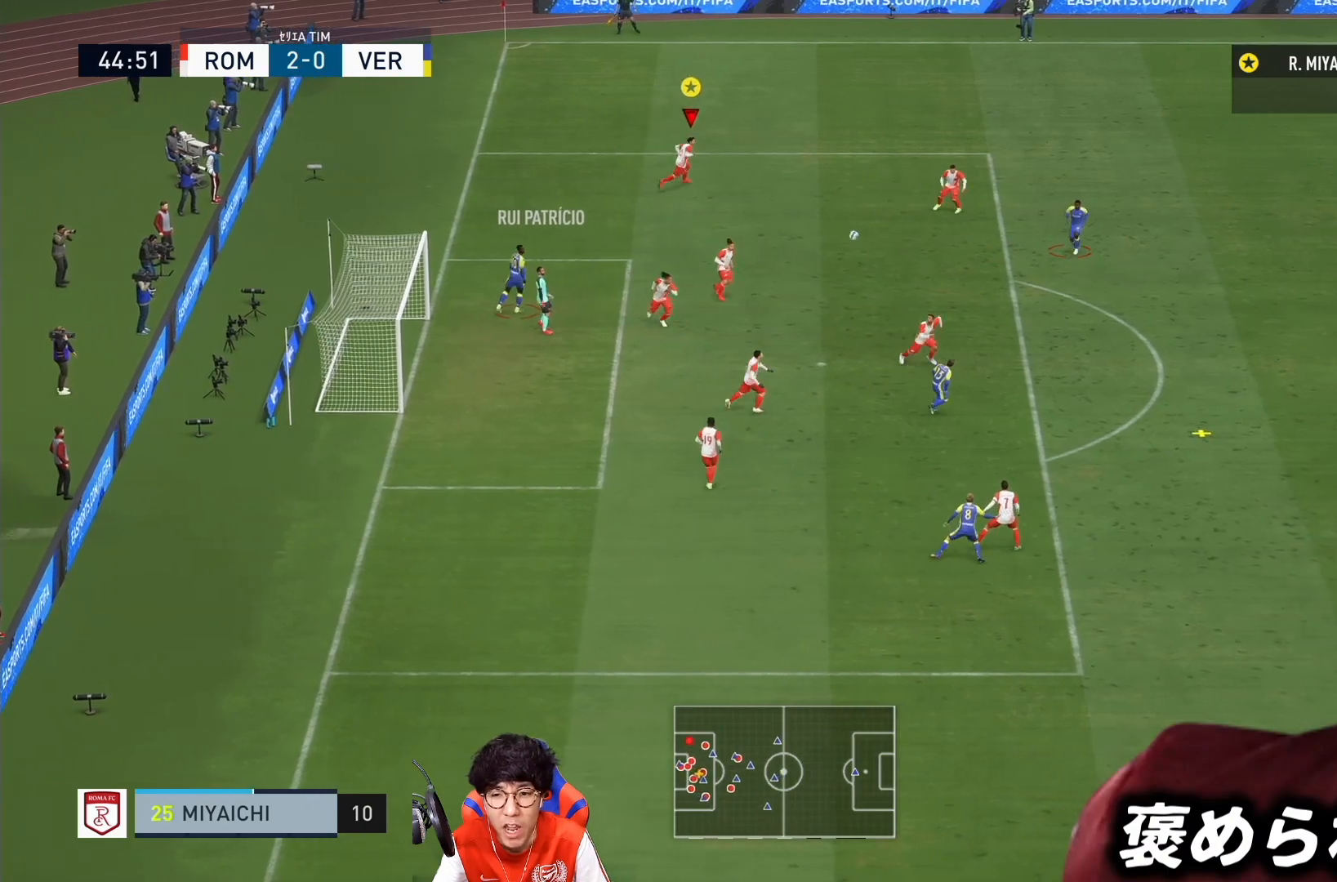
{"dt_ms": 500, "buttons": ["R1"], "left_stick": "right", "right_stick": "center", "events": [[433, "R1", "down"]]}
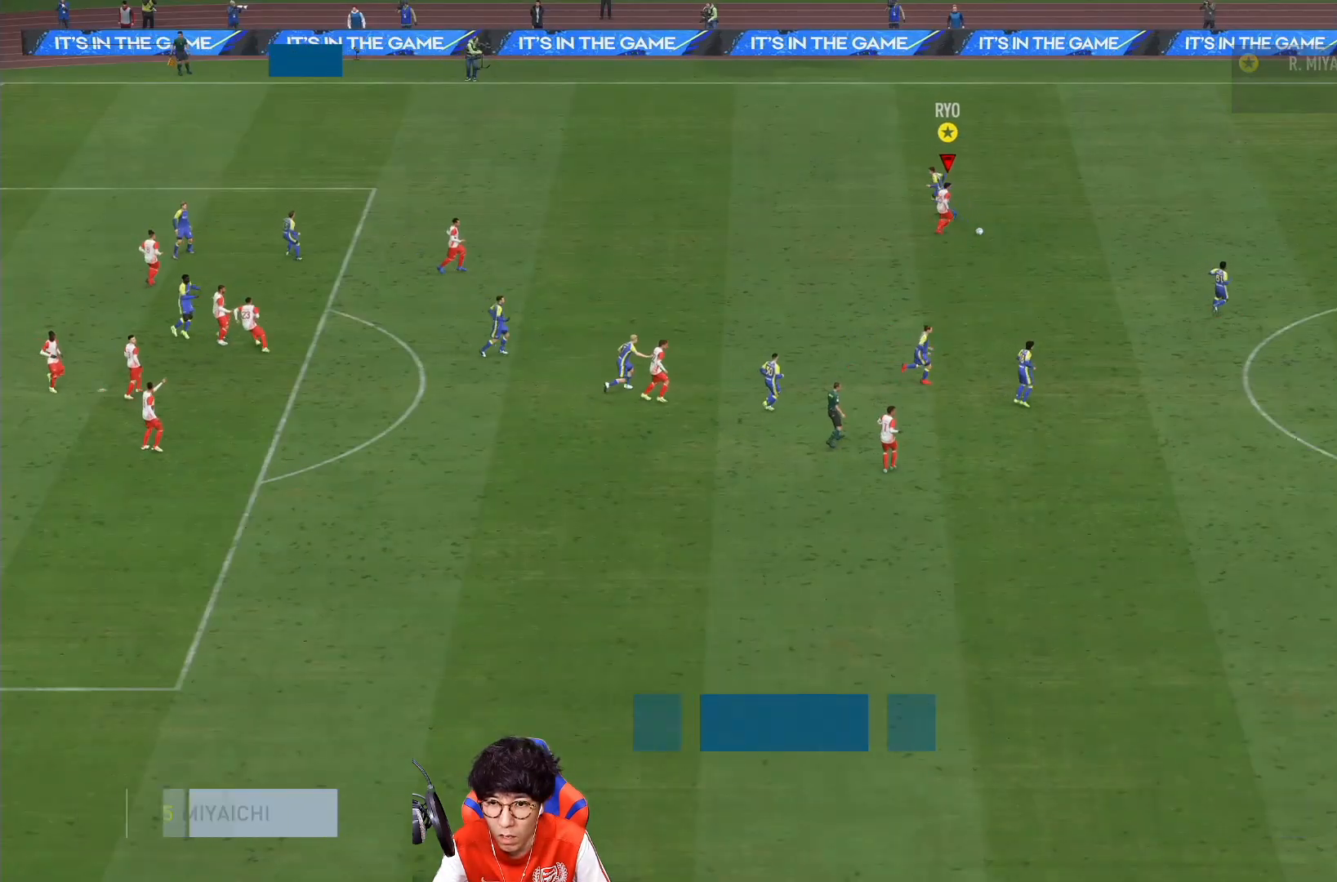
{"dt_ms": 1000, "buttons": [], "left_stick": "center", "right_stick": "center", "events": [[267, "R1", "up"], [533, "left_stick", "center"]]}
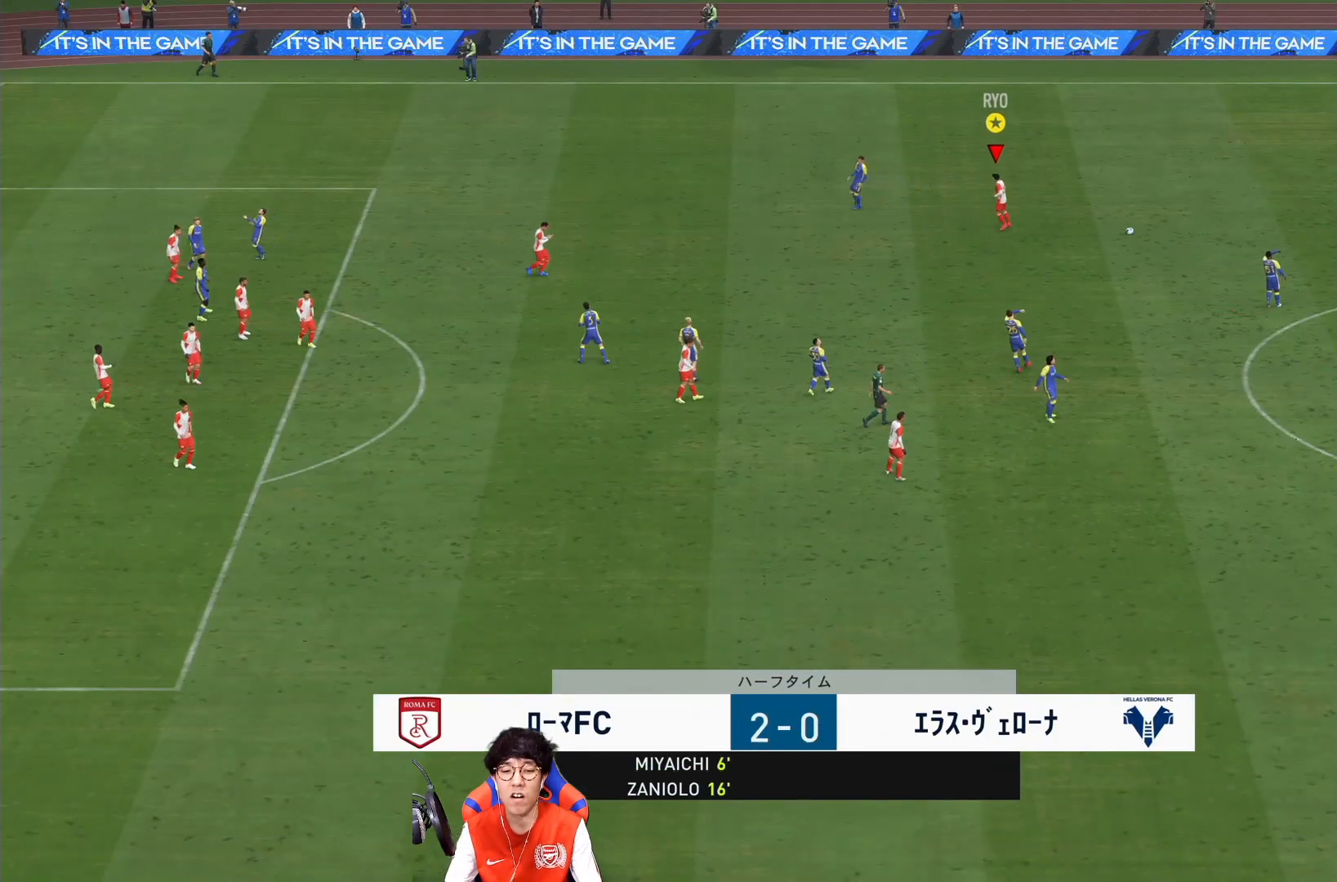
{"dt_ms": 500, "buttons": [], "left_stick": "center", "right_stick": "center", "events": []}
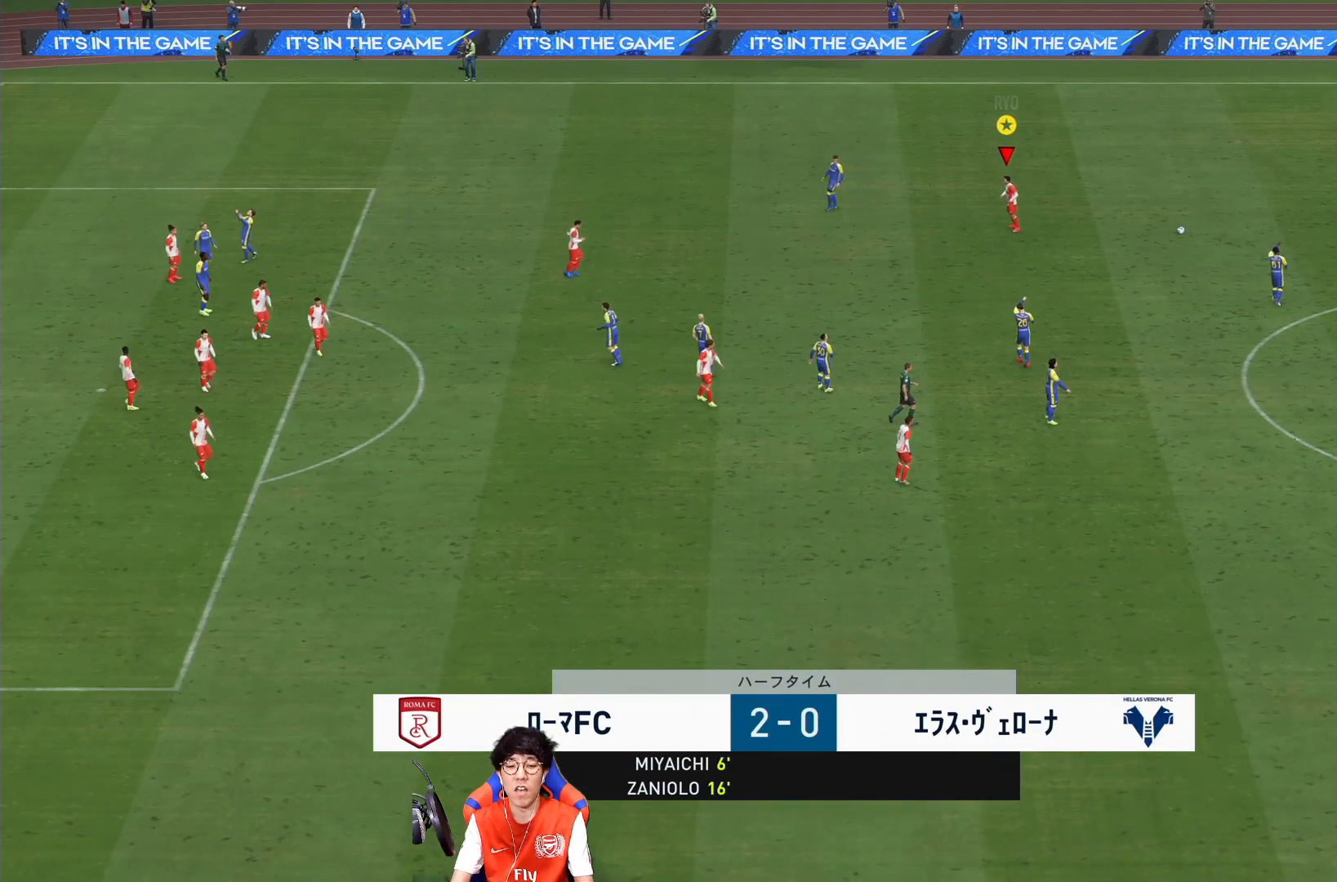
{"dt_ms": 500, "buttons": [], "left_stick": "center", "right_stick": "center", "events": []}
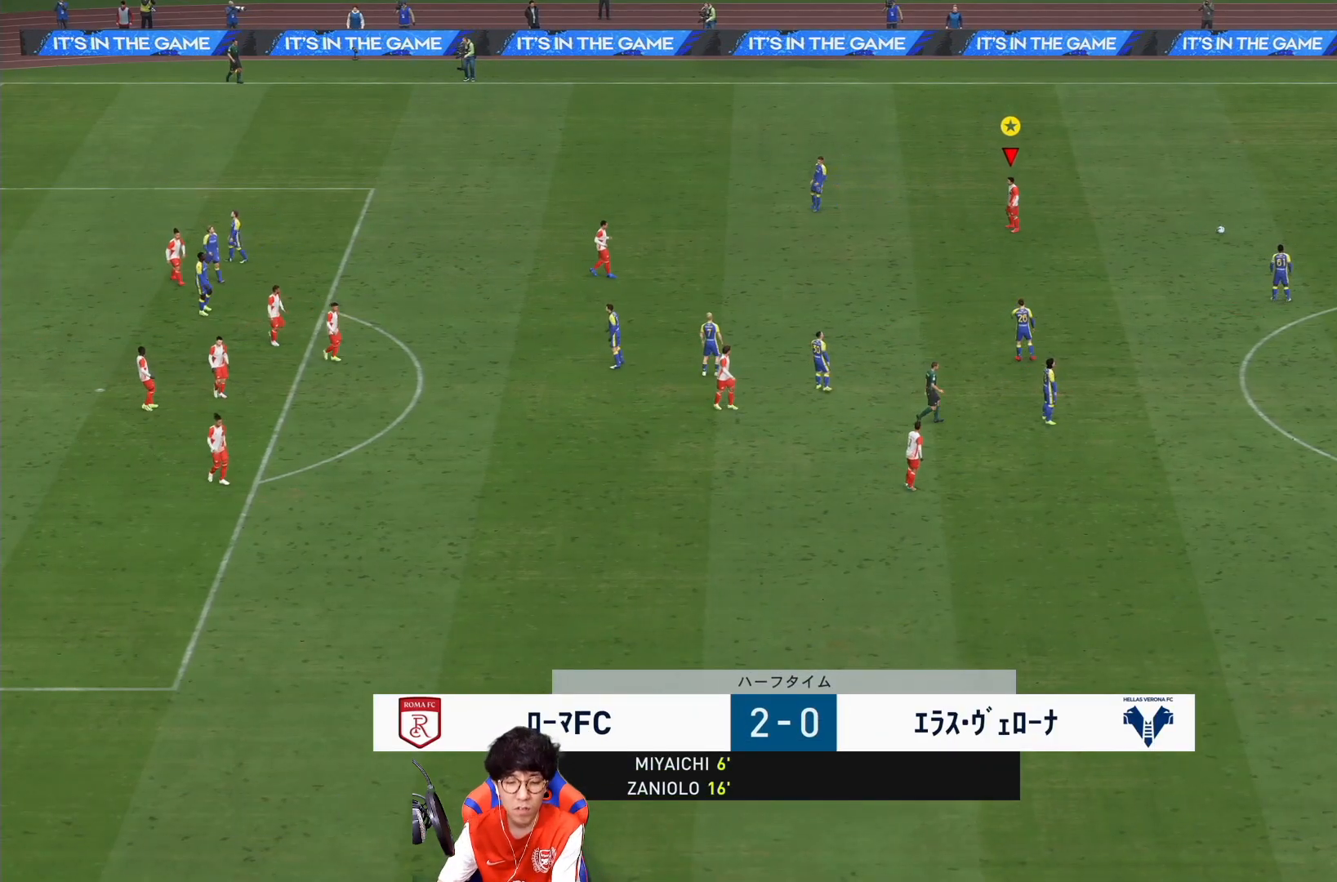
{"dt_ms": 500, "buttons": [], "left_stick": "center", "right_stick": "center", "events": []}
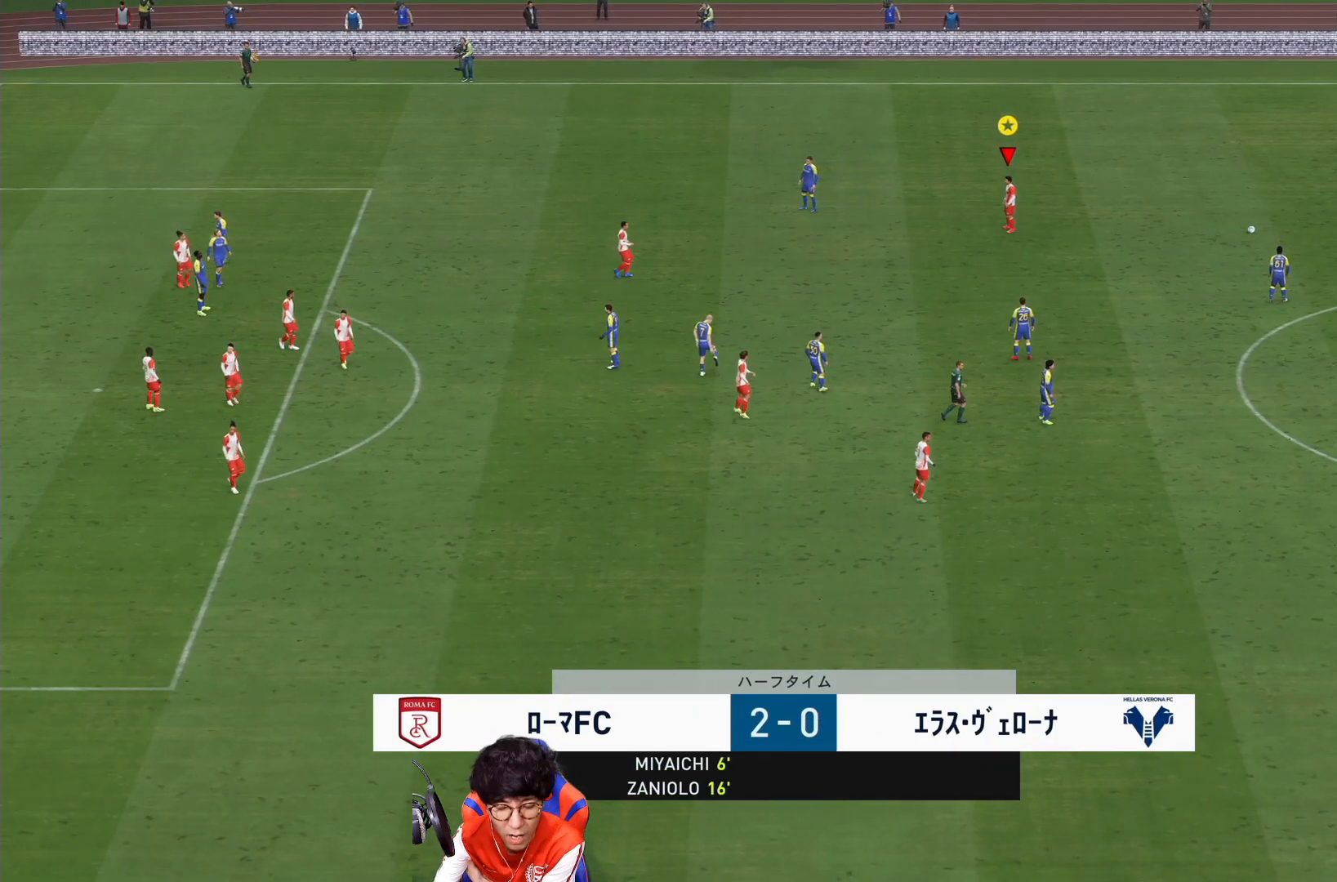
{"dt_ms": 500, "buttons": [], "left_stick": "center", "right_stick": "center", "events": []}
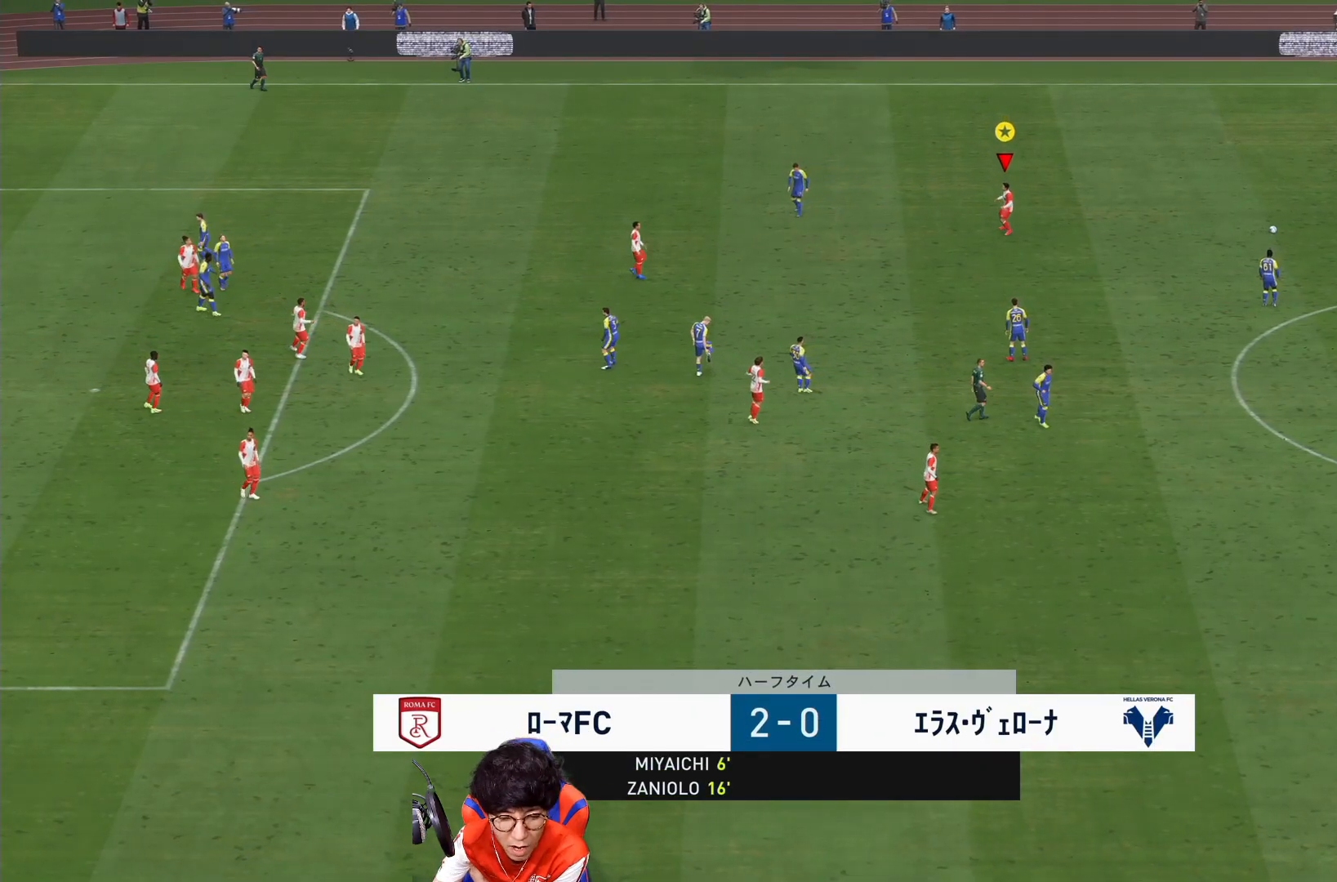
{"dt_ms": 500, "buttons": [], "left_stick": "center", "right_stick": "center", "events": []}
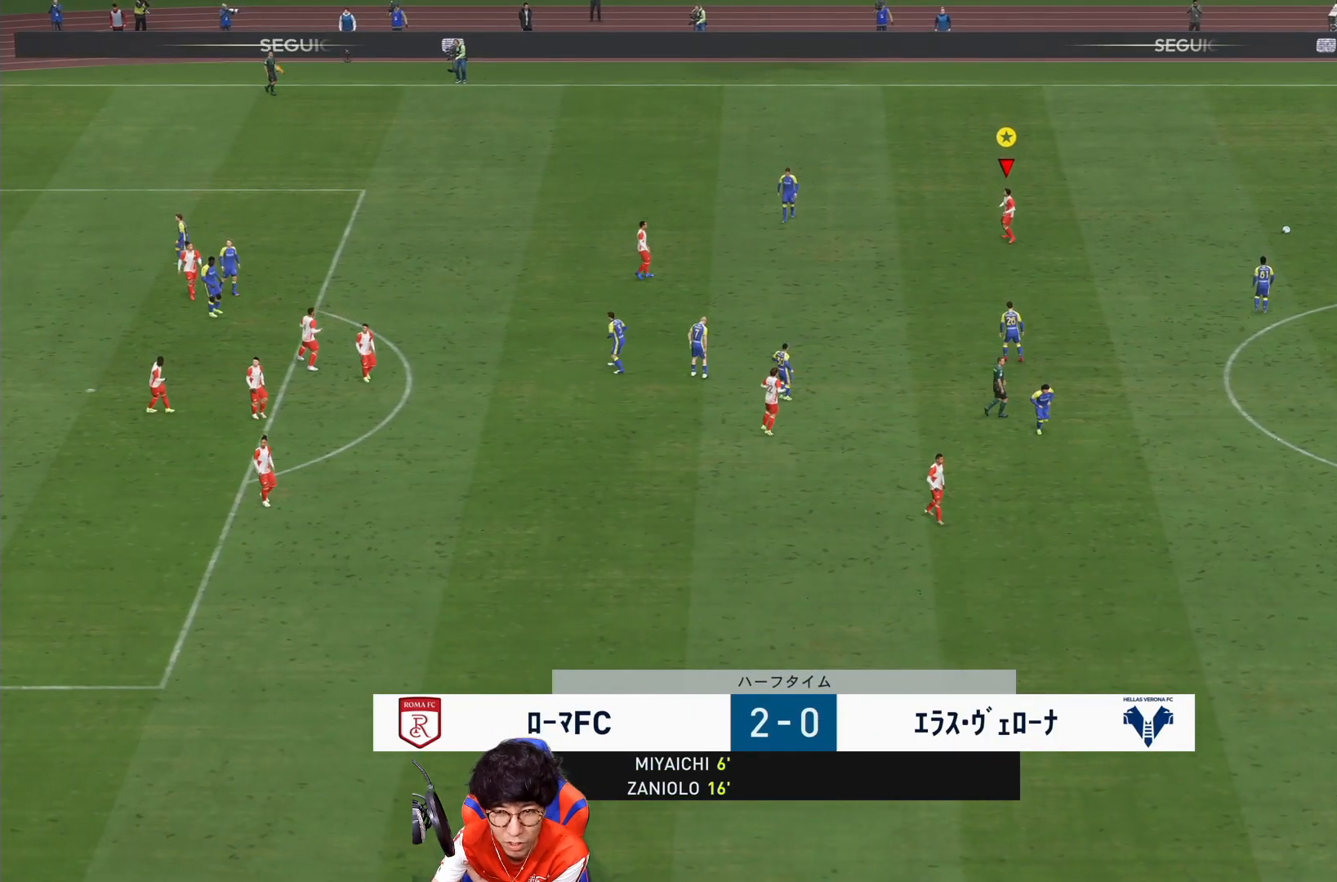
{"dt_ms": 500, "buttons": ["CROSS"], "left_stick": "center", "right_stick": "center", "events": [[500, "CROSS", "down"]]}